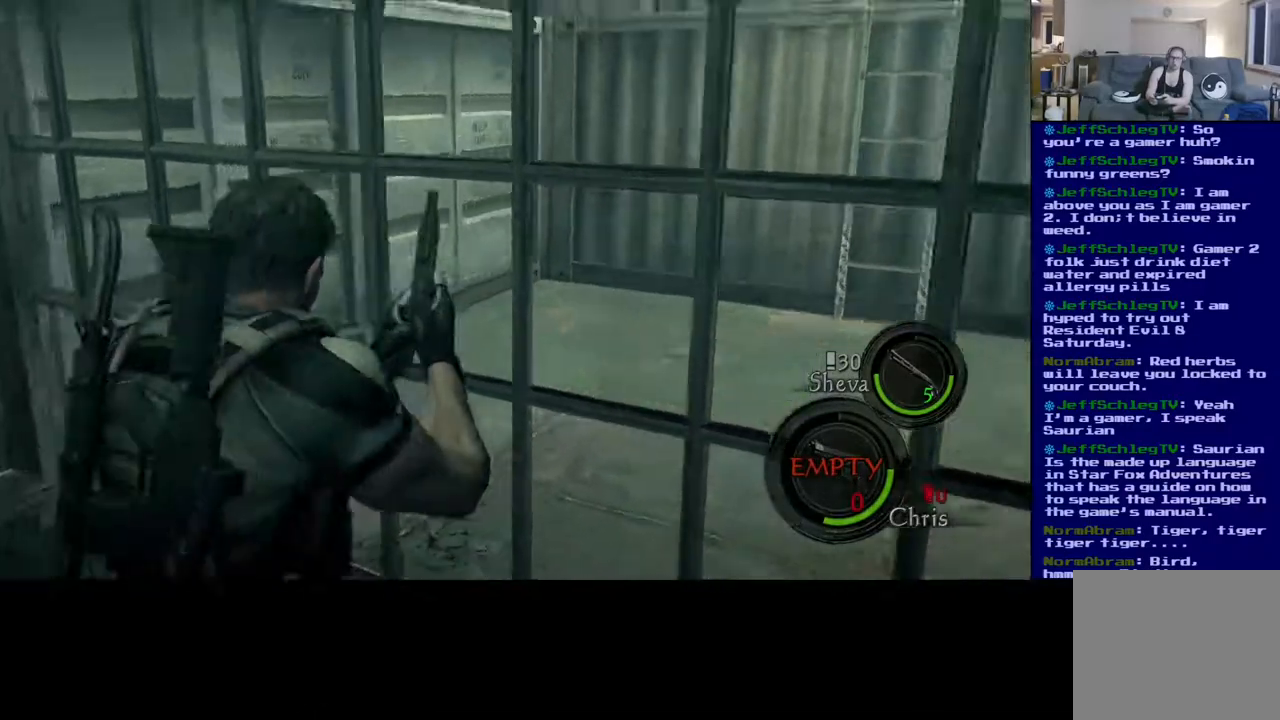
Gameplay with a controller (Xbox layout); each line is a JSON object with the inputs held at the frame after it (dt_ms = milliseconds from this image to that frame). "events" lists button and stick changes between this image and that frame as [ms after this image, input, new state], when the widget could be followed in between. Not read: L2.
{"dt_ms": 500, "buttons": [], "left_stick": "center", "right_stick": "center", "events": [[167, "right_stick", "center"]]}
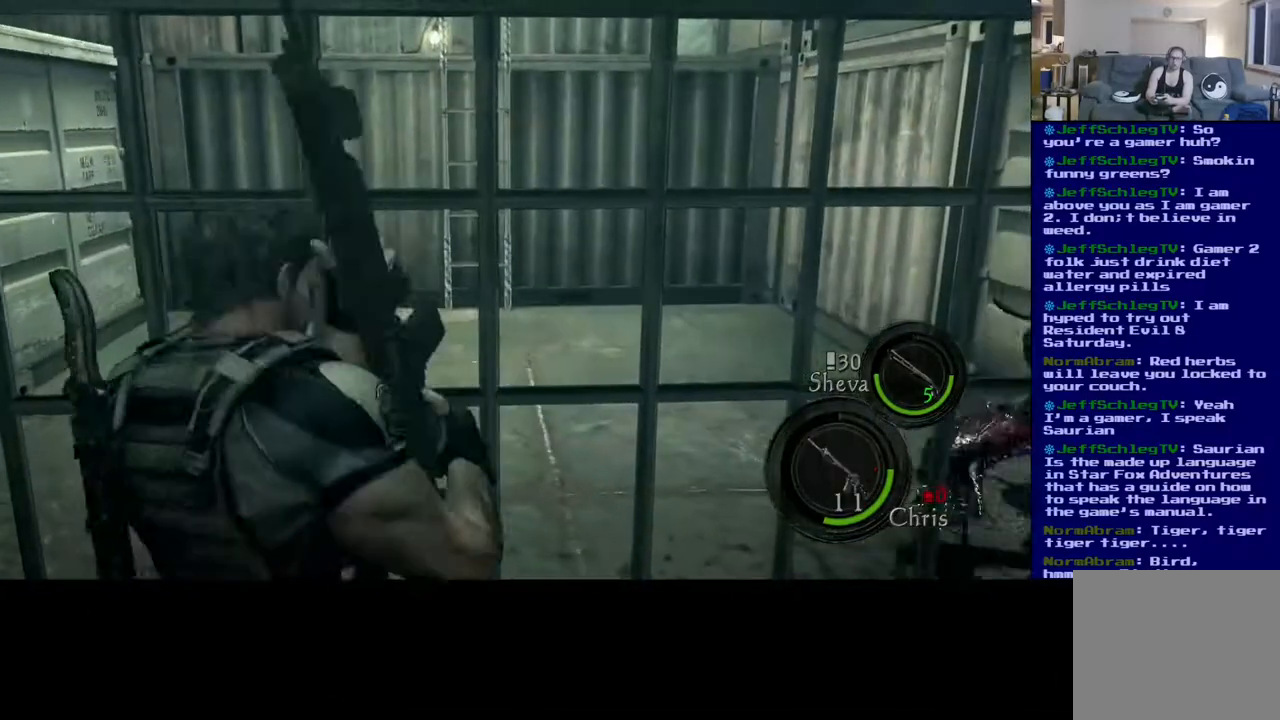
{"dt_ms": 500, "buttons": [], "left_stick": "center", "right_stick": "right", "events": [[33, "right_stick", "right"]]}
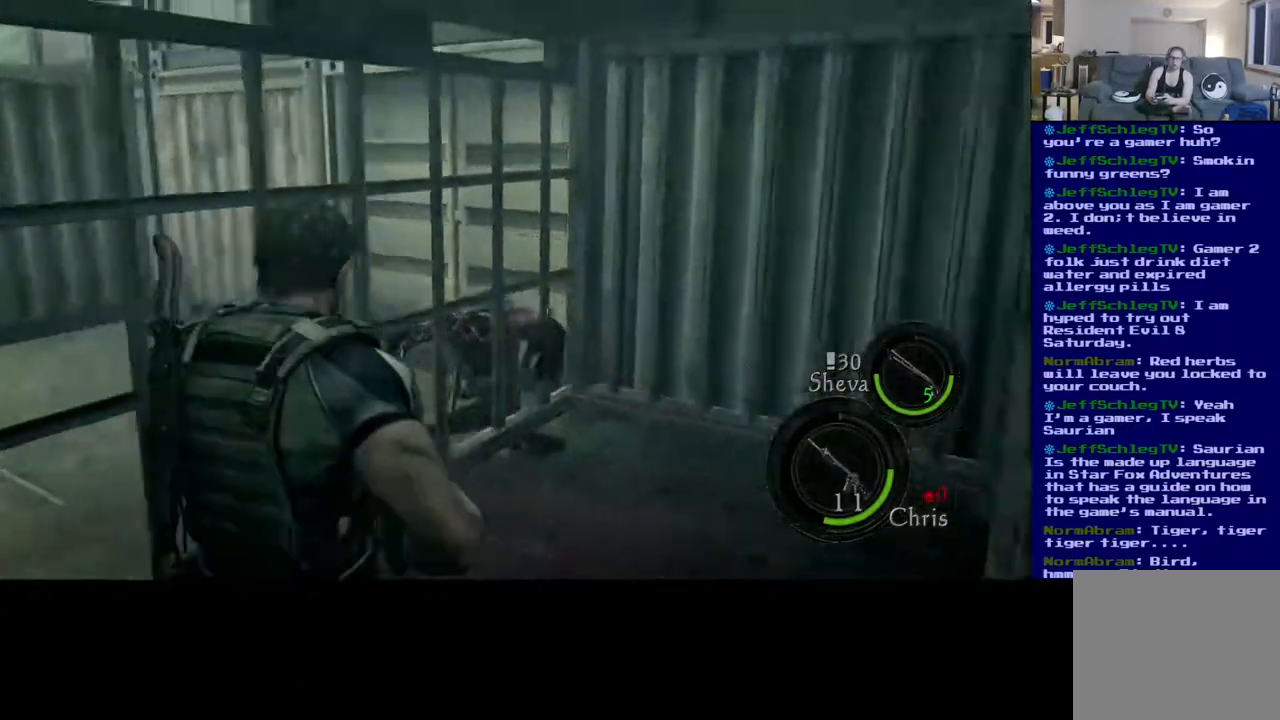
{"dt_ms": 500, "buttons": [], "left_stick": "center", "right_stick": "center", "events": [[67, "right_stick", "center"], [200, "right_stick", "down-left"], [500, "right_stick", "center"]]}
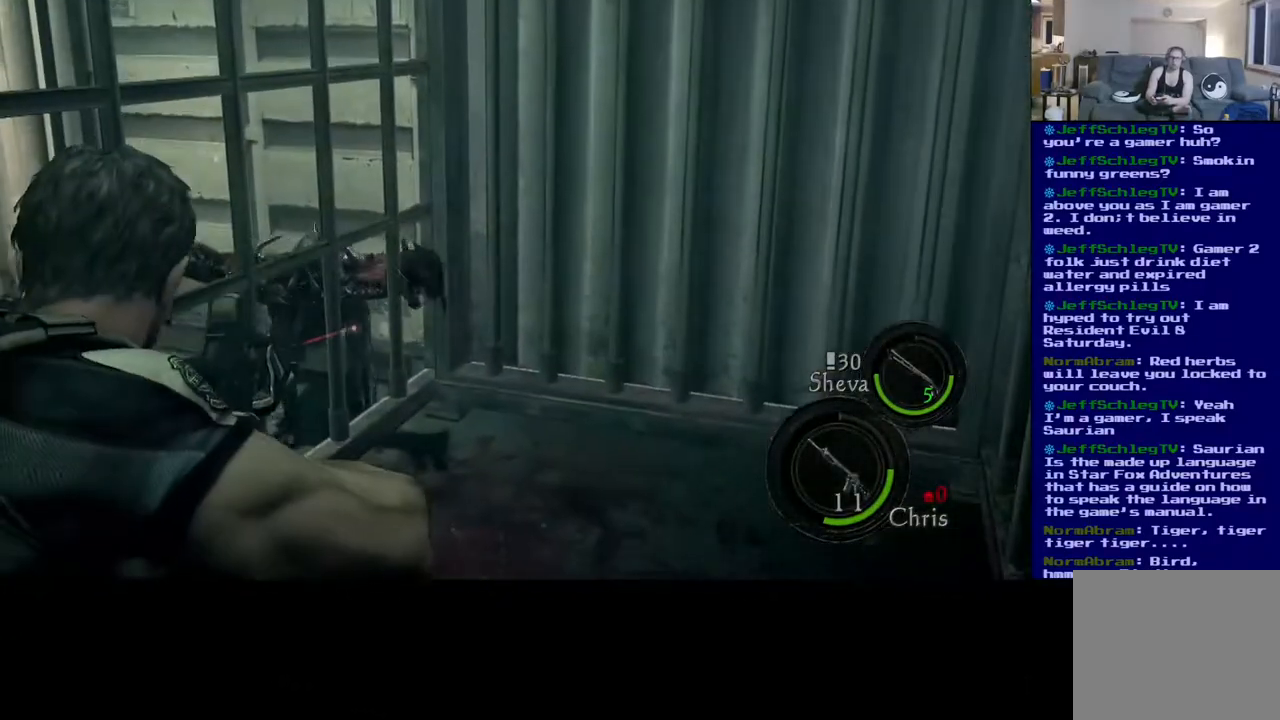
{"dt_ms": 500, "buttons": ["R2"], "left_stick": "center", "right_stick": "up-right", "events": [[83, "right_stick", "left"], [300, "right_stick", "center"], [350, "right_stick", "up-right"], [400, "R2", "down"]]}
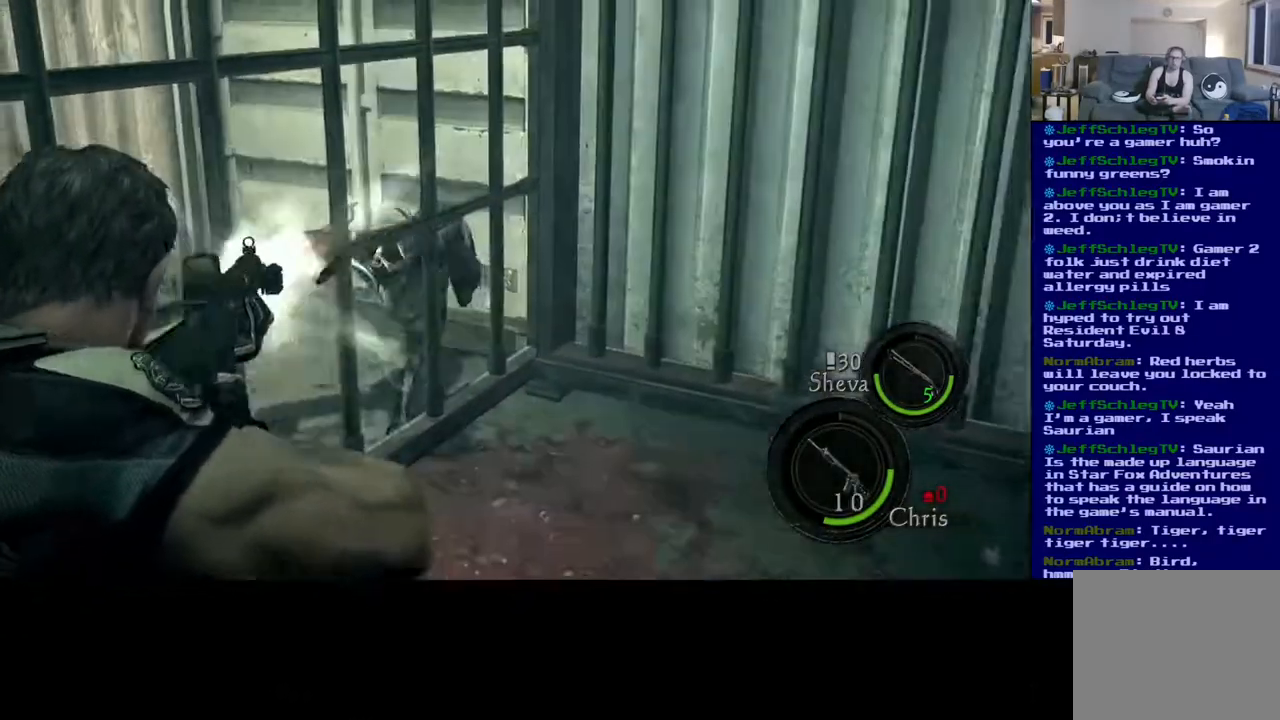
{"dt_ms": 500, "buttons": [], "left_stick": "center", "right_stick": "down-right", "events": [[33, "right_stick", "right"], [100, "R2", "up"], [133, "right_stick", "center"], [417, "right_stick", "down-right"]]}
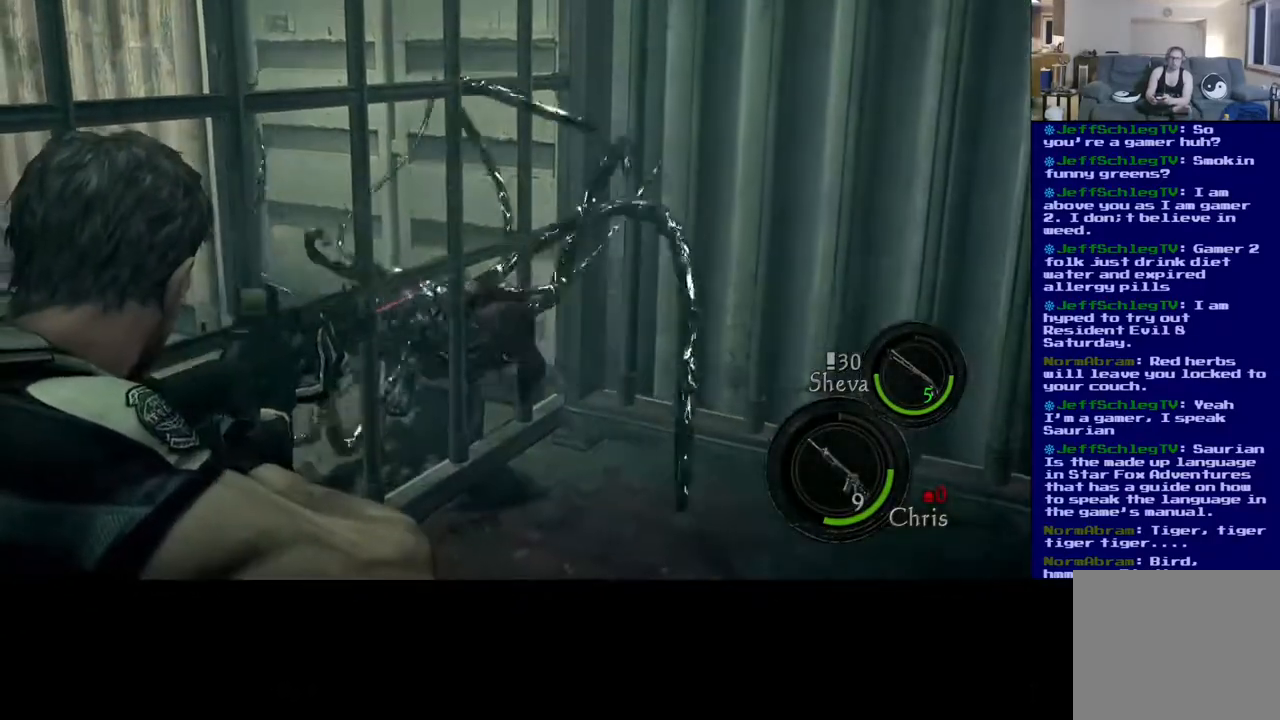
{"dt_ms": 500, "buttons": ["R2"], "left_stick": "center", "right_stick": "center", "events": [[117, "R2", "down"], [117, "right_stick", "left"], [183, "right_stick", "up-left"], [283, "right_stick", "center"]]}
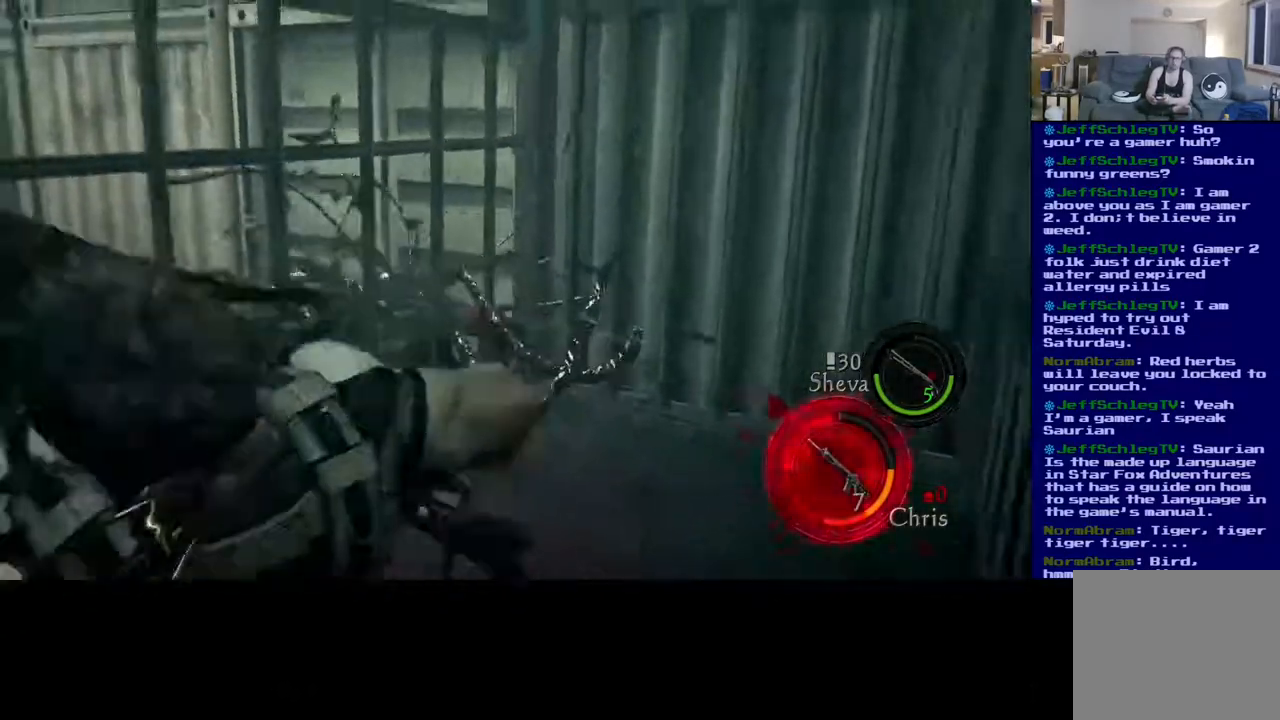
{"dt_ms": 1000, "buttons": [], "left_stick": "center", "right_stick": "center"}